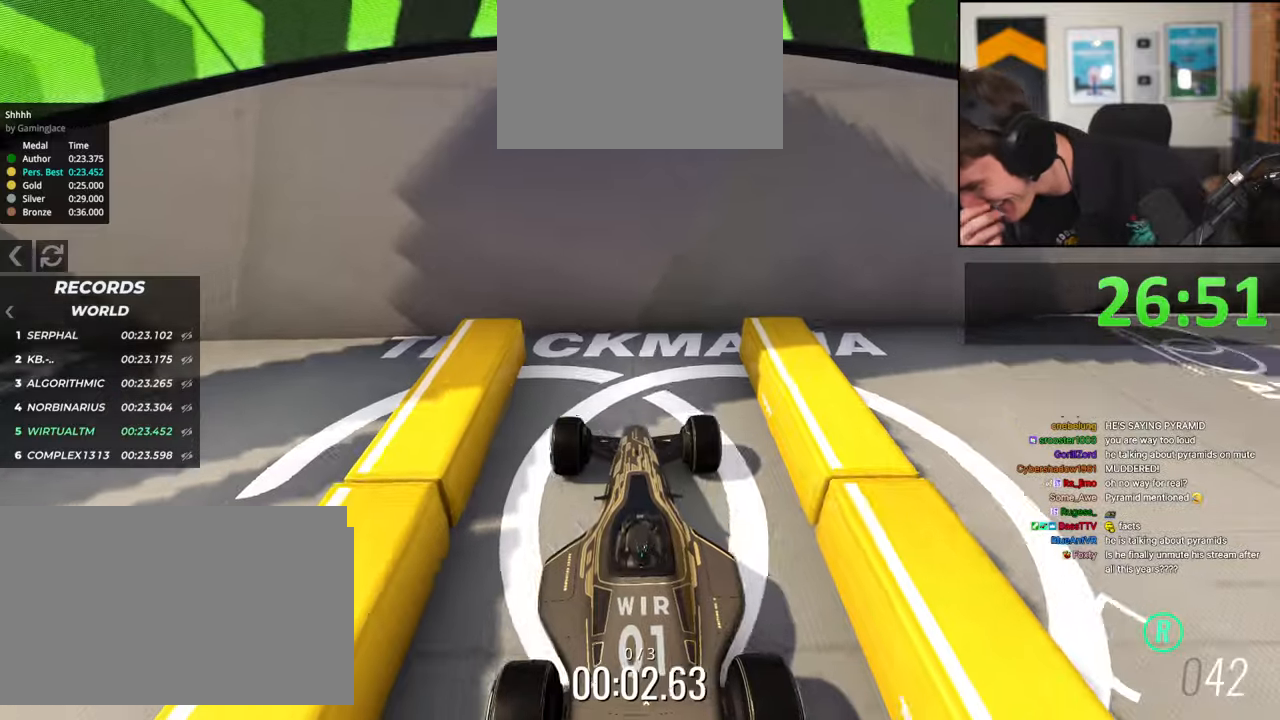
Gameplay with keyboard; each line is a JSON object with the keys held at the frame after it. "events" lists presses ("down") and releases ("up") of "brake", "down", "left", "right" and "up" between this image and that frame as [ms after this image, input, new state], when the widget could be followed in between. No other keys are recorded. Mouse input is not recorded. Key names are as the overlay labels them; some are game actions (e.g. jump) rather than physical keys.
{"keys": ["brake"], "events": []}
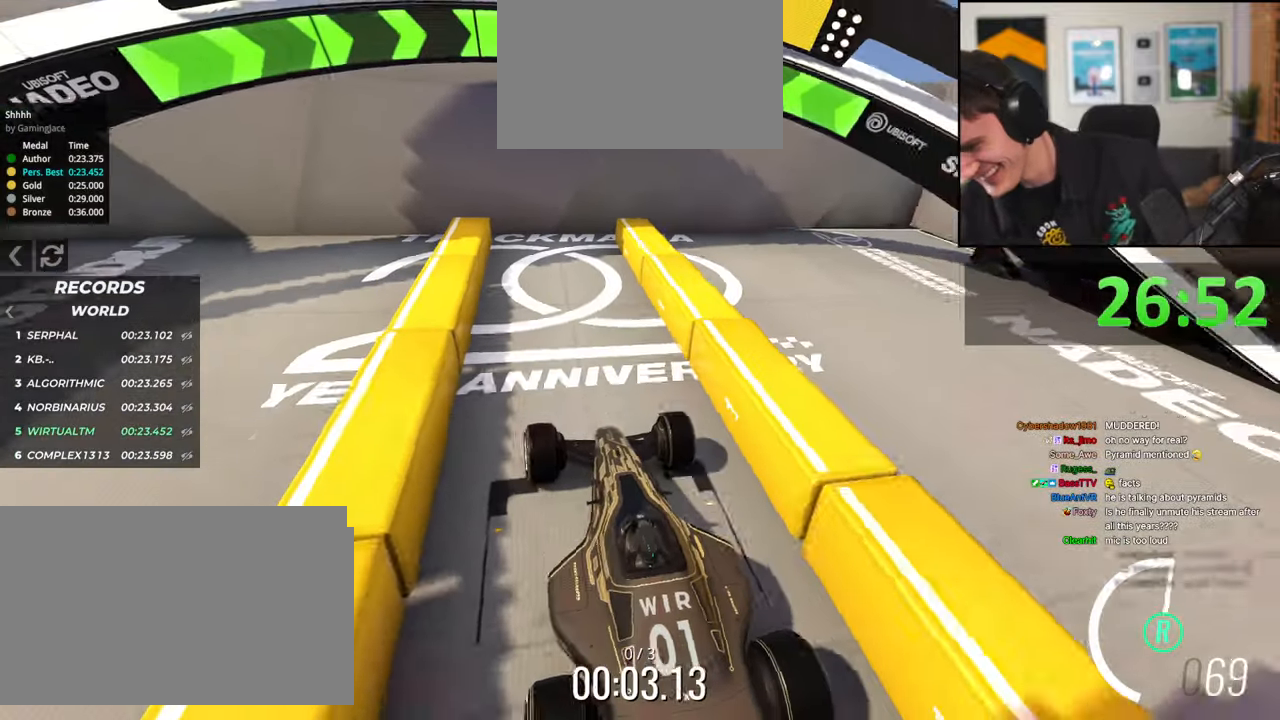
{"keys": ["brake"], "events": []}
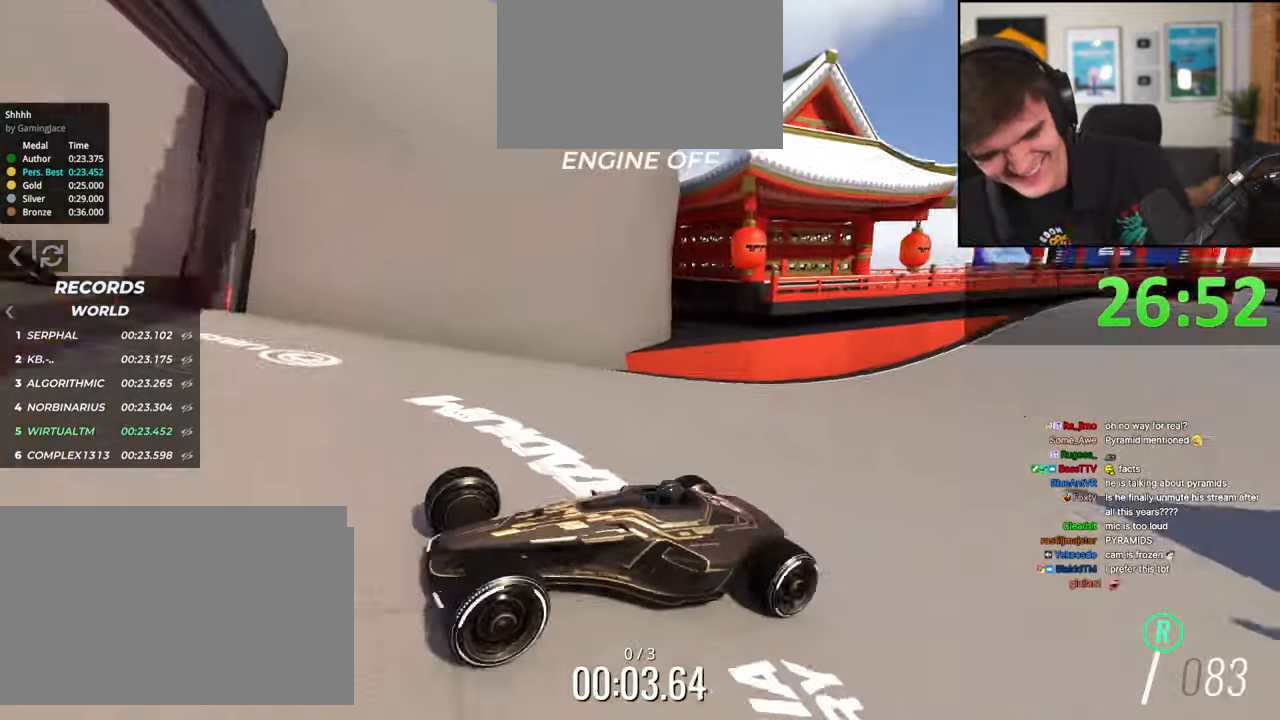
{"keys": ["brake"], "events": []}
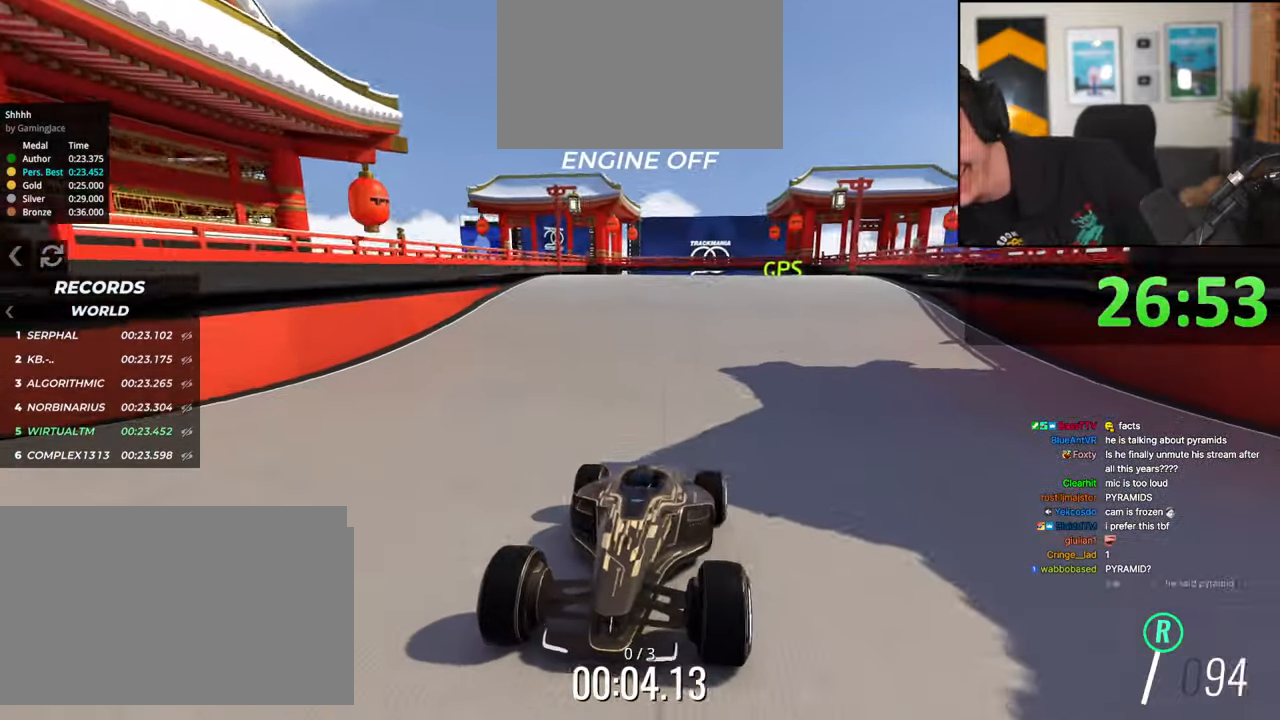
{"keys": ["brake"], "events": []}
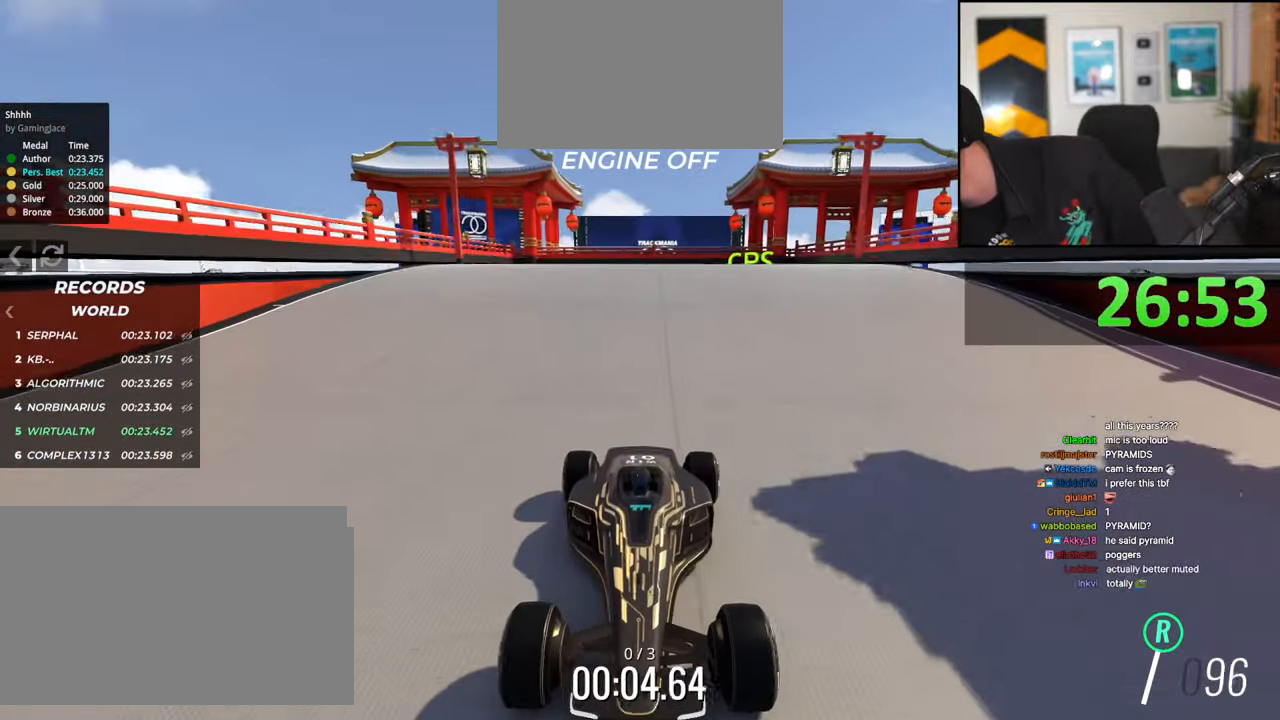
{"keys": ["brake"], "events": []}
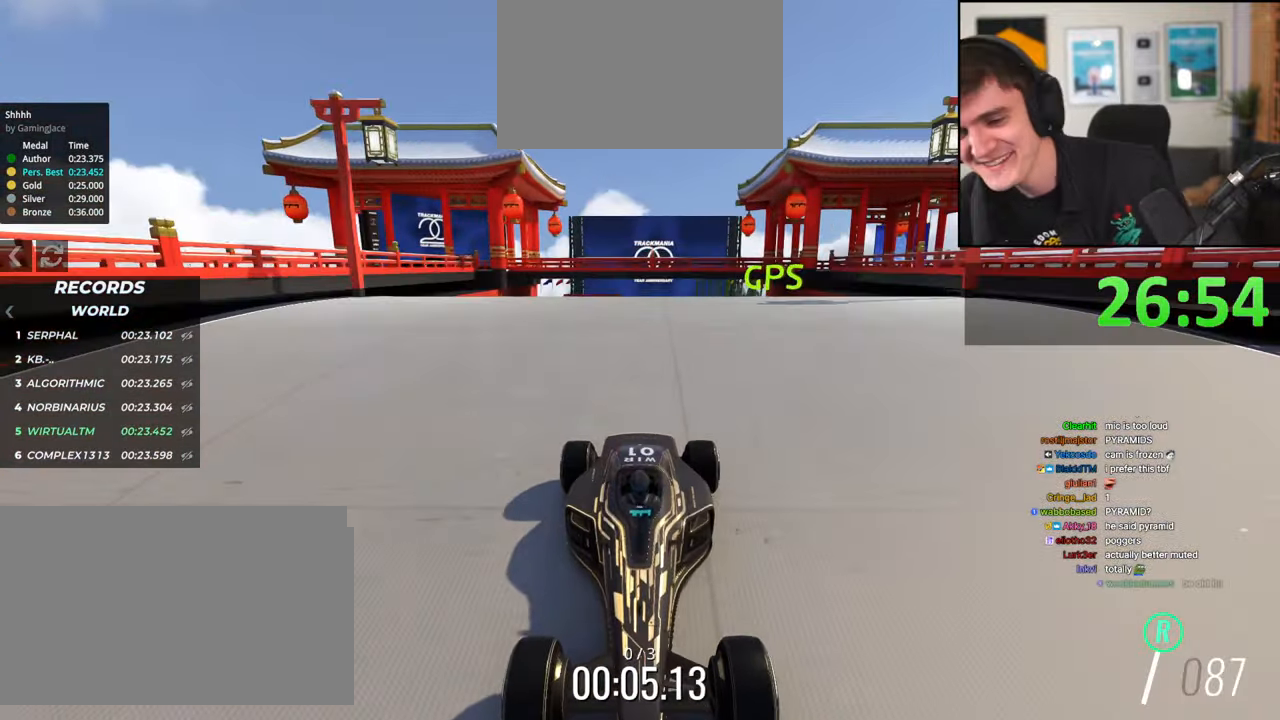
{"keys": ["brake"], "events": []}
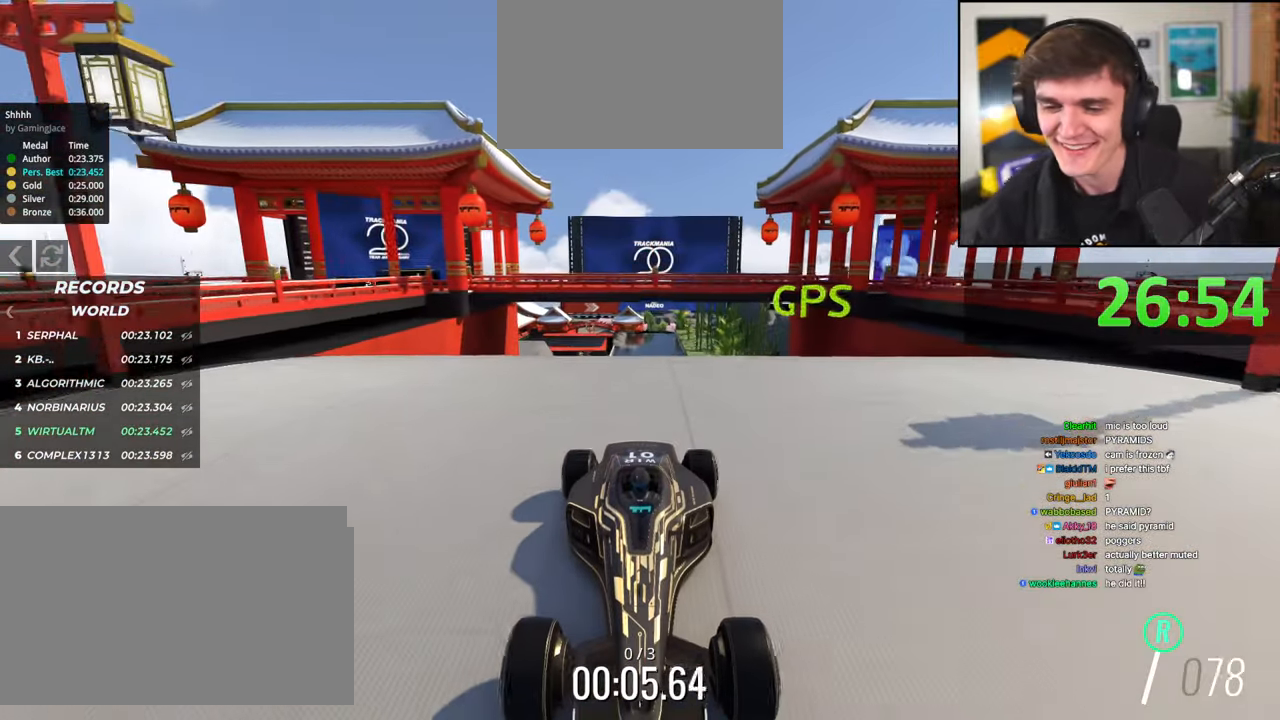
{"keys": ["brake"], "events": [[283, "left", "down"], [333, "left", "up"]]}
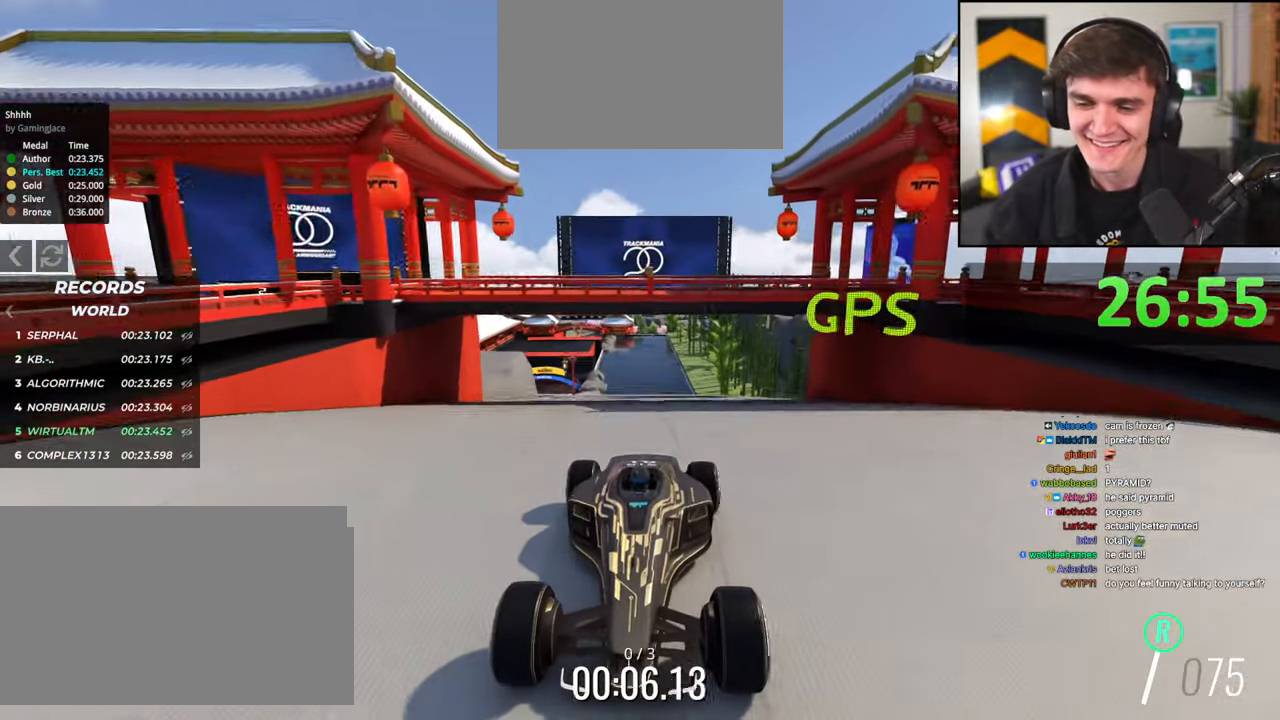
{"keys": ["brake"], "events": [[217, "right", "down"], [250, "right", "up"]]}
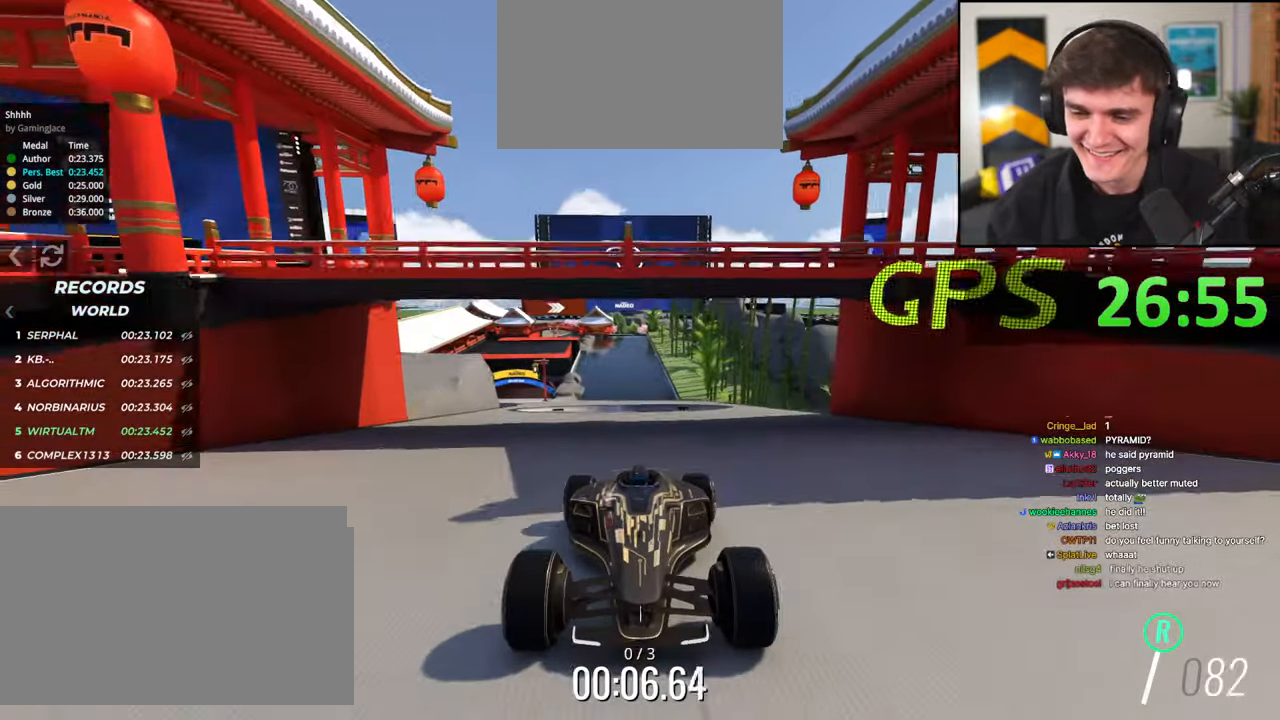
{"keys": ["brake"], "events": [[267, "right", "down"], [317, "right", "up"]]}
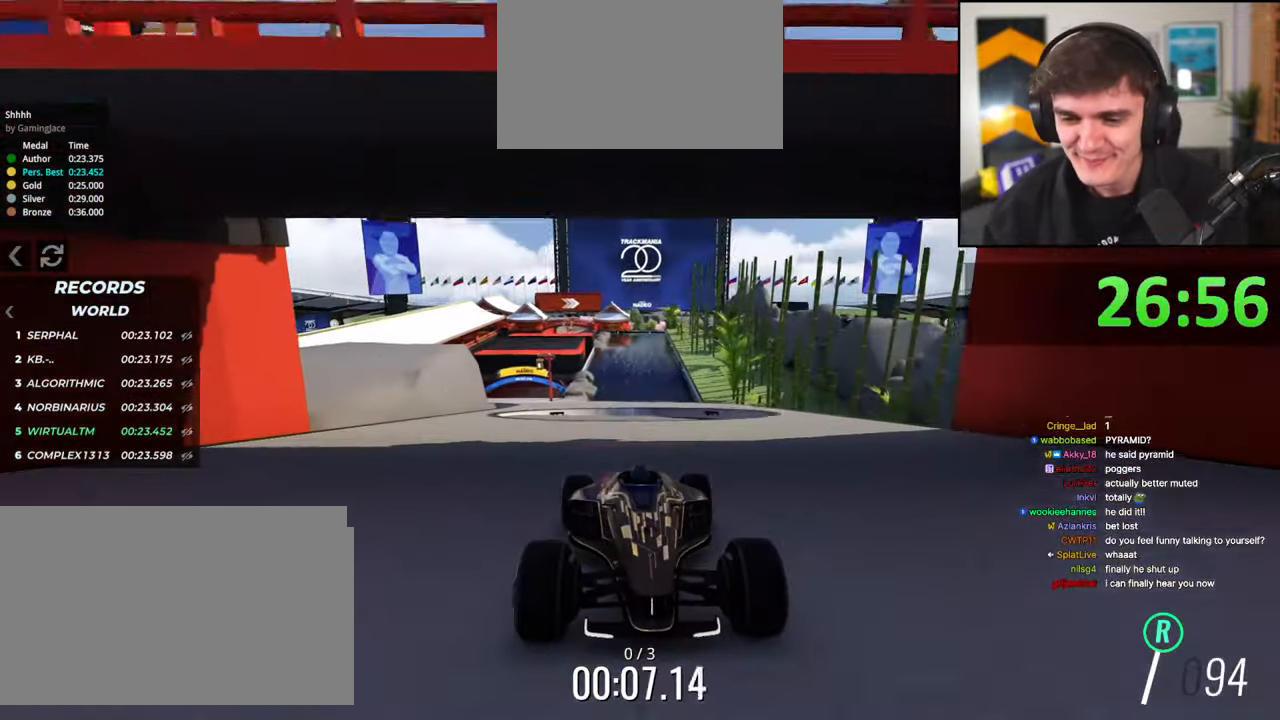
{"keys": ["brake"], "events": [[50, "right", "down"], [433, "right", "up"]]}
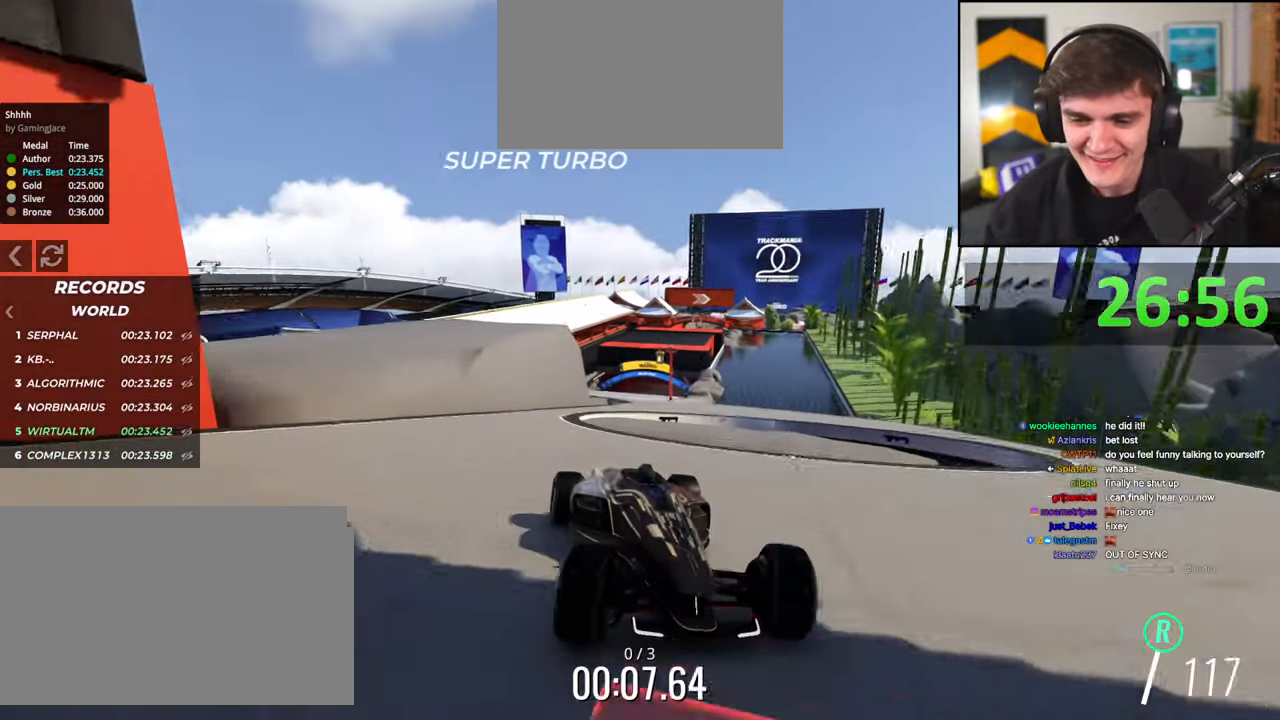
{"keys": ["brake", "left"], "events": [[117, "left", "down"], [217, "left", "up"], [350, "left", "down"]]}
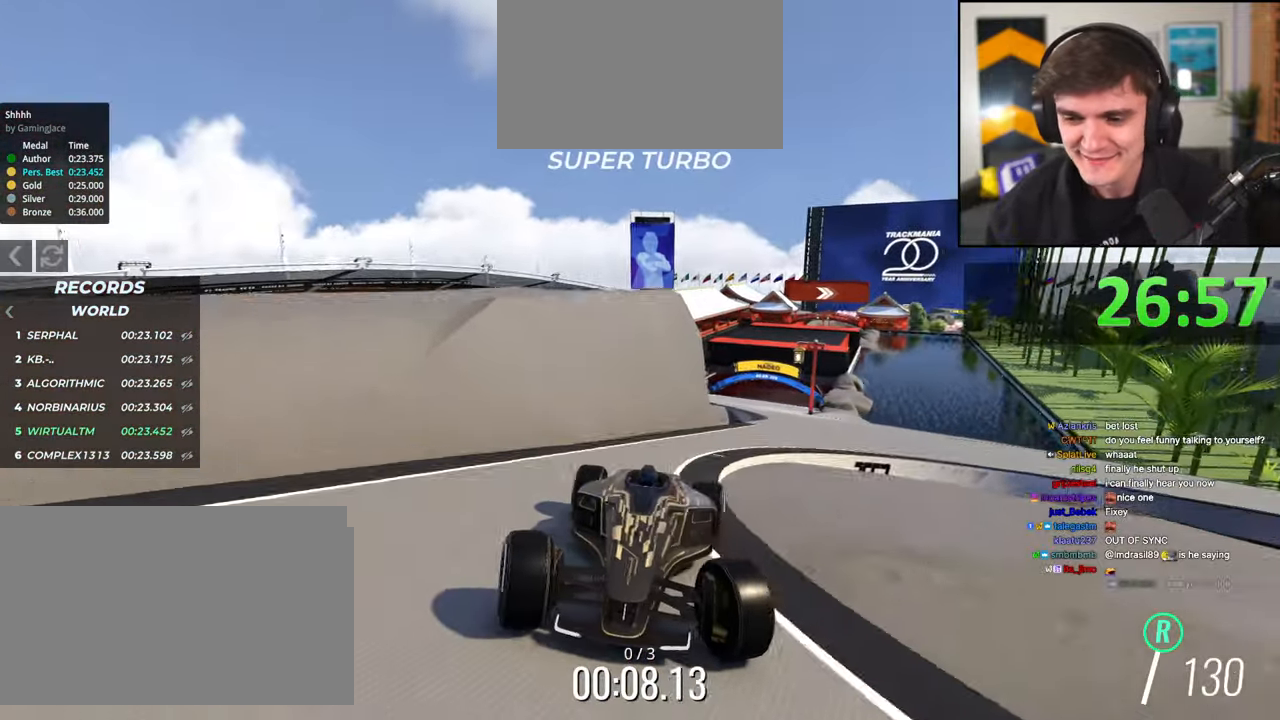
{"keys": ["brake"], "events": [[183, "left", "up"], [317, "right", "down"], [417, "right", "up"]]}
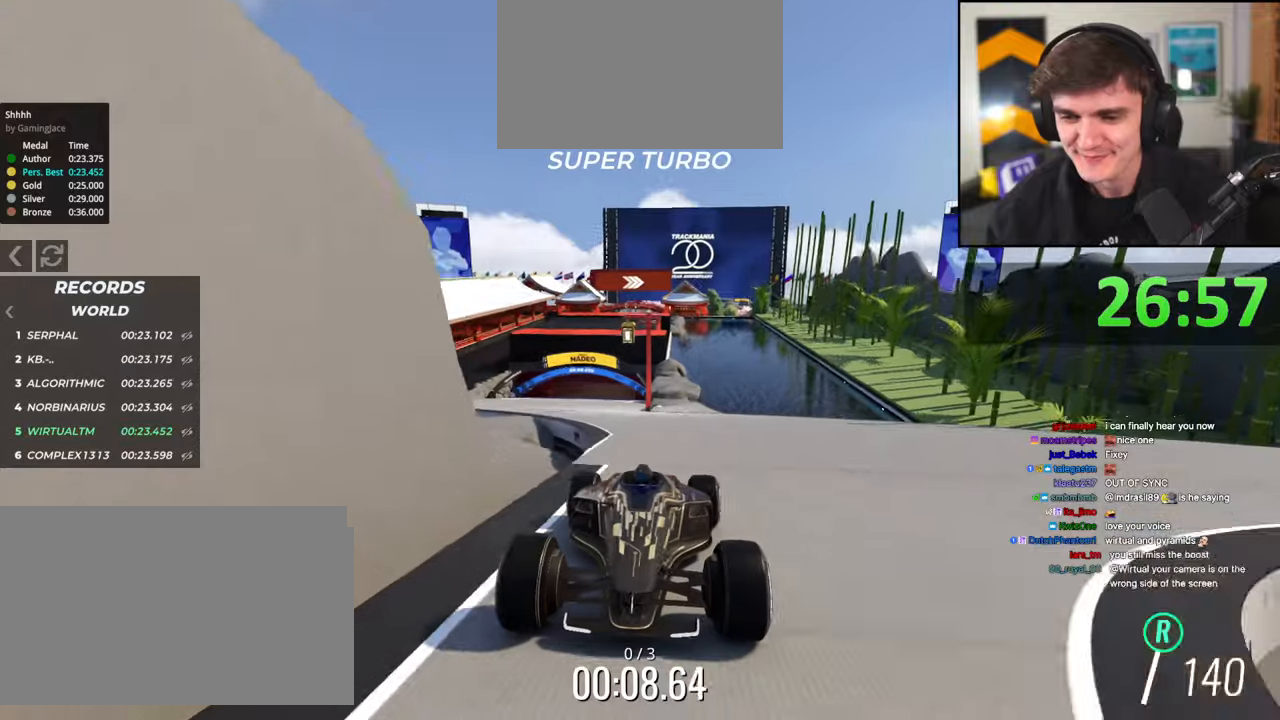
{"keys": ["brake"], "events": [[100, "right", "down"], [383, "right", "up"]]}
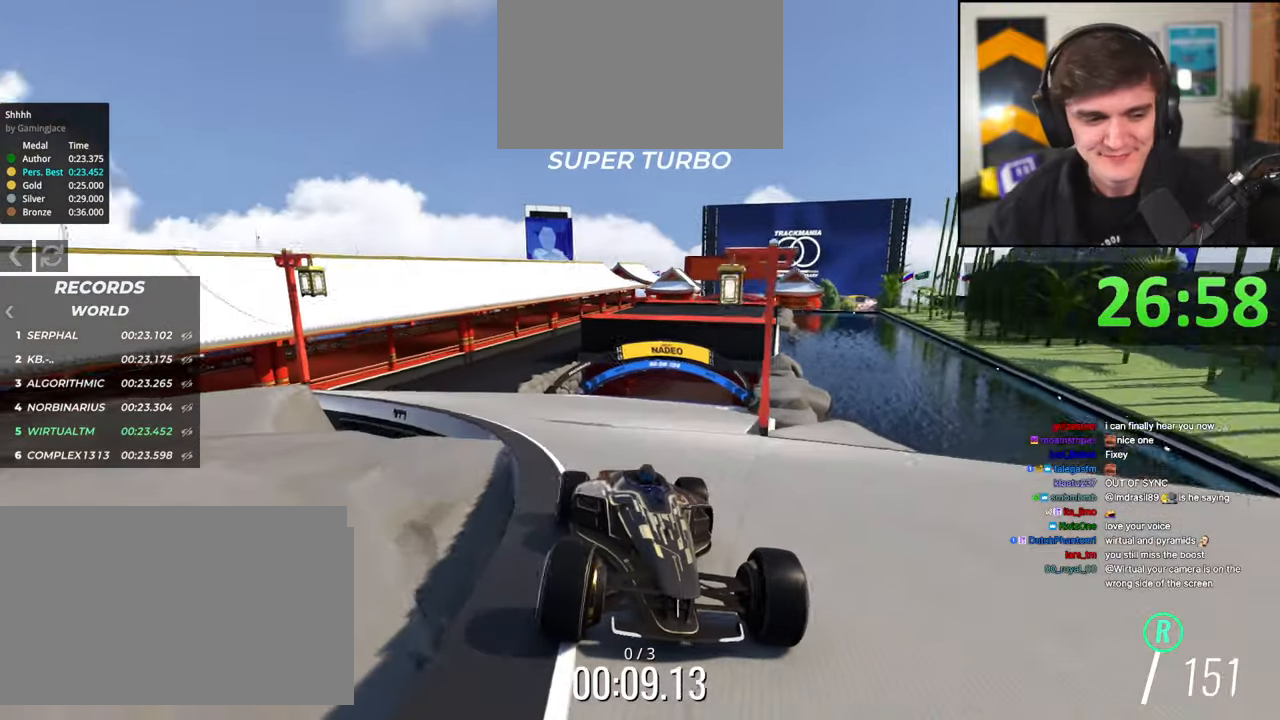
{"keys": ["brake"], "events": [[117, "left", "down"], [200, "left", "up"]]}
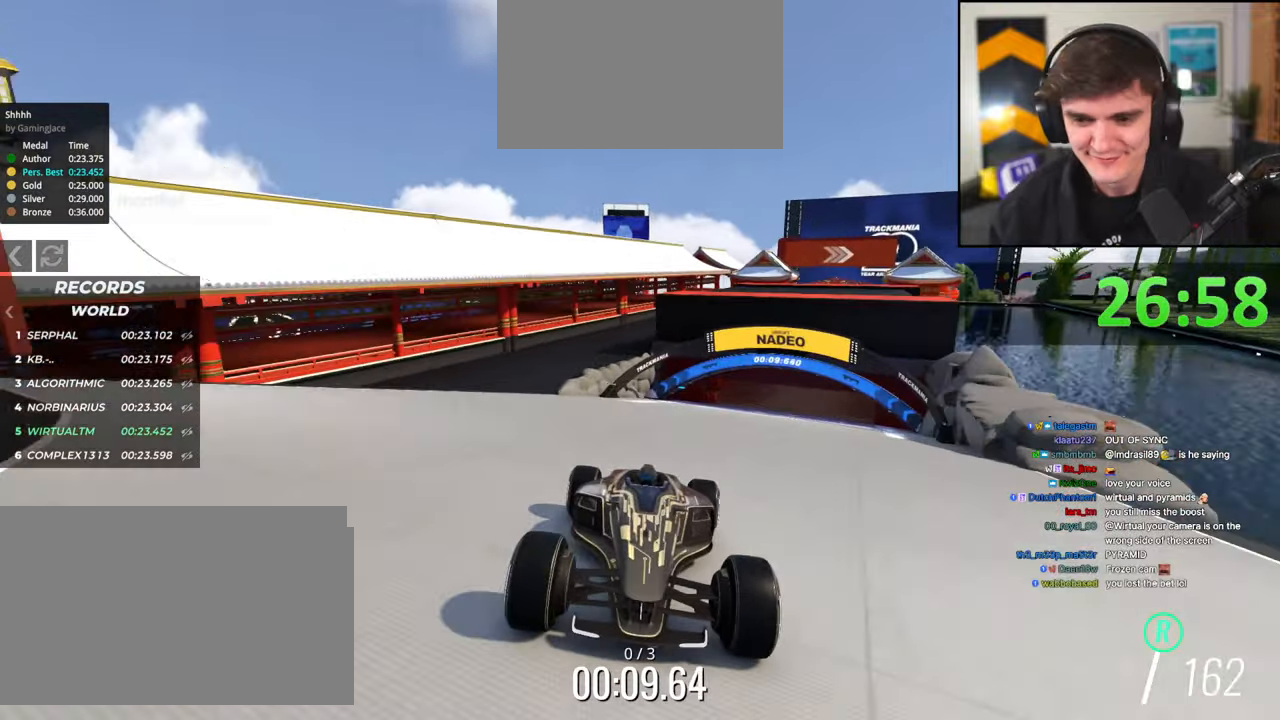
{"keys": ["brake"], "events": [[183, "left", "down"], [317, "left", "up"]]}
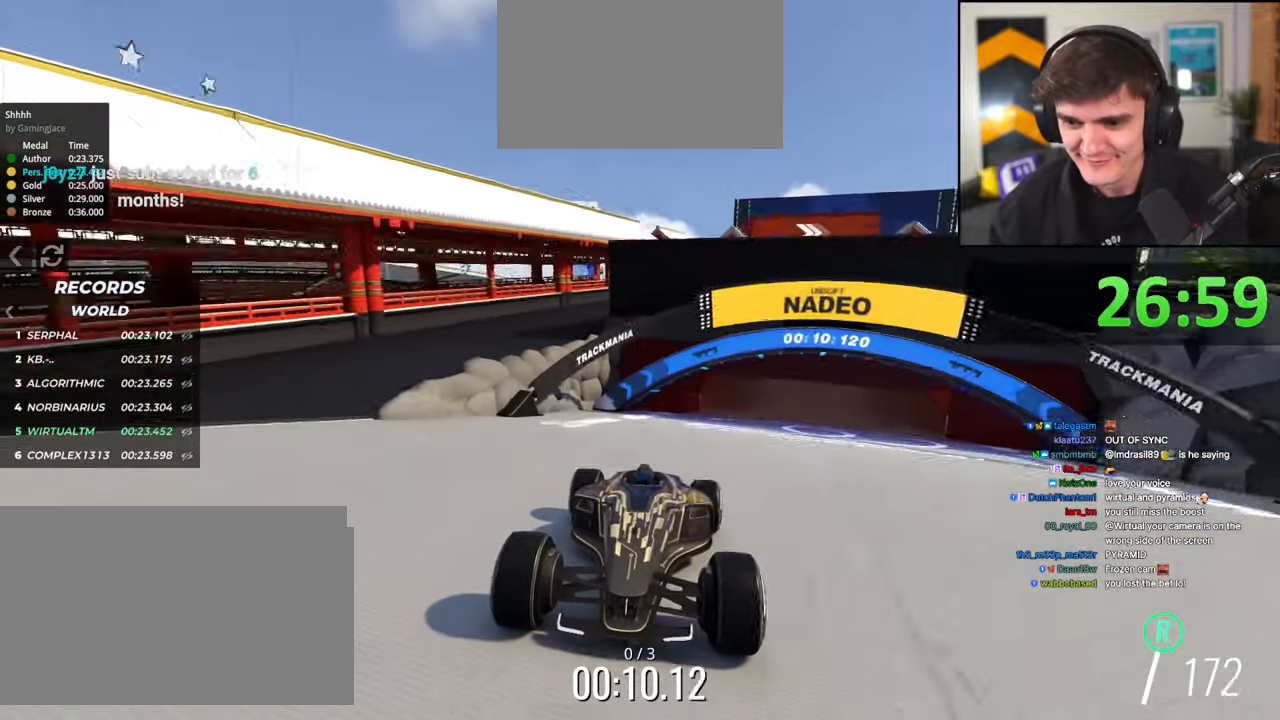
{"keys": ["brake"], "events": [[100, "left", "down"], [200, "left", "up"]]}
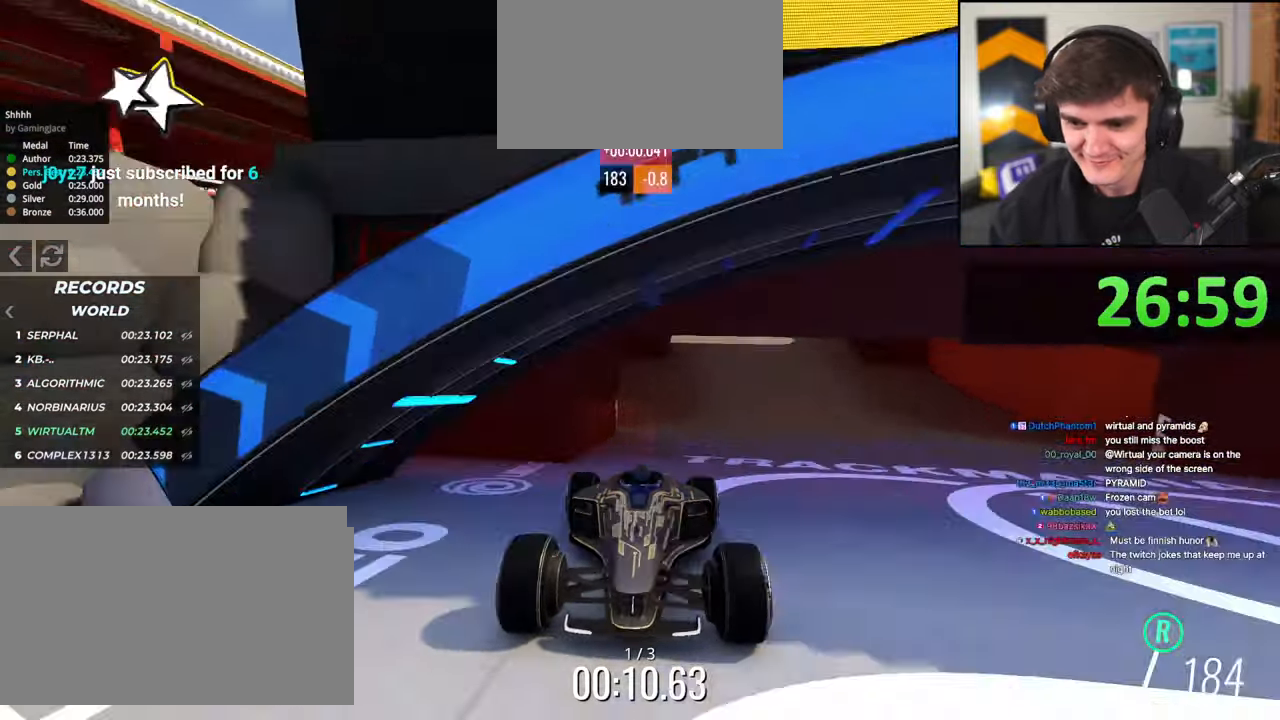
{"keys": ["brake"], "events": [[67, "left", "down"], [167, "left", "up"]]}
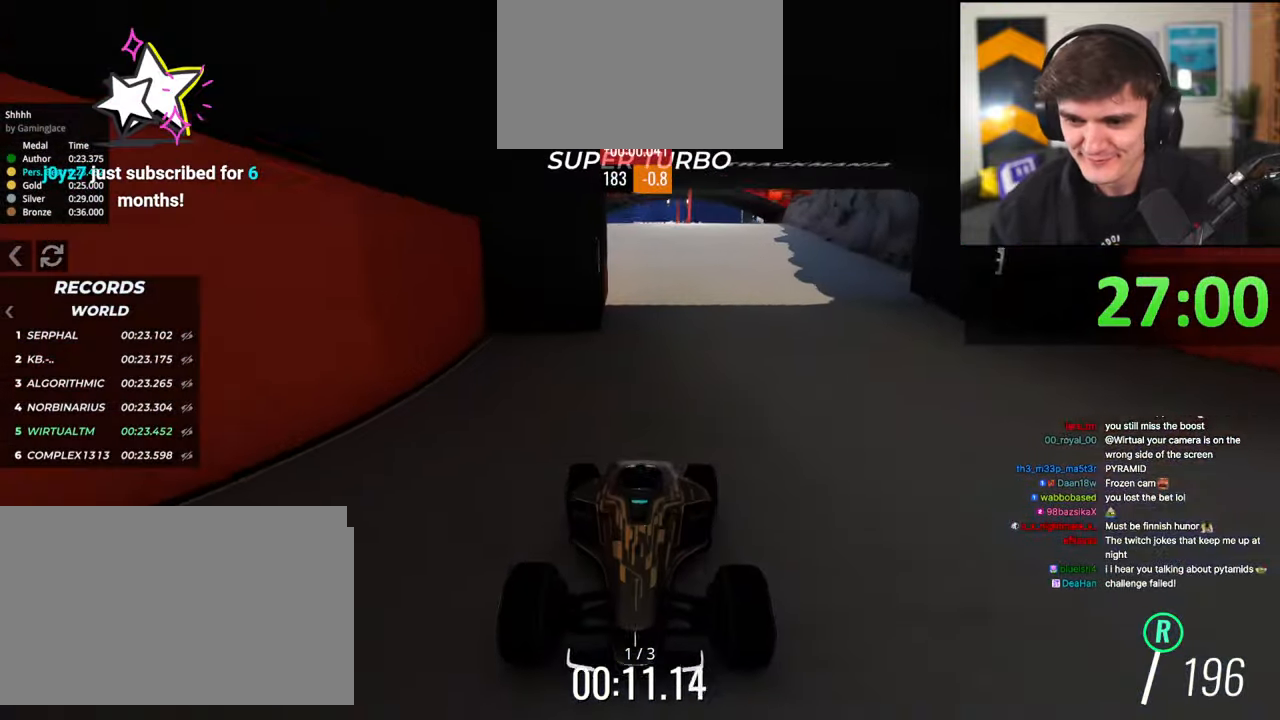
{"keys": ["brake"], "events": [[183, "right", "down"], [417, "right", "up"]]}
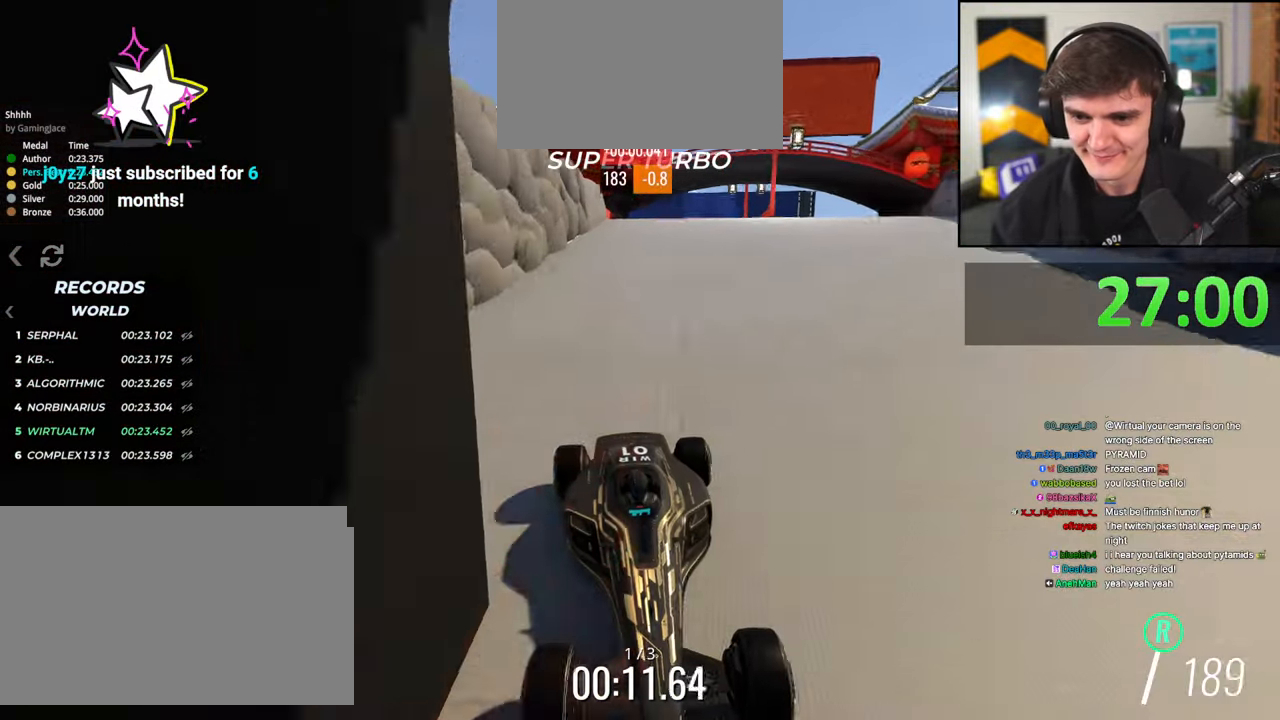
{"keys": ["brake"], "events": [[100, "left", "down"], [333, "left", "up"]]}
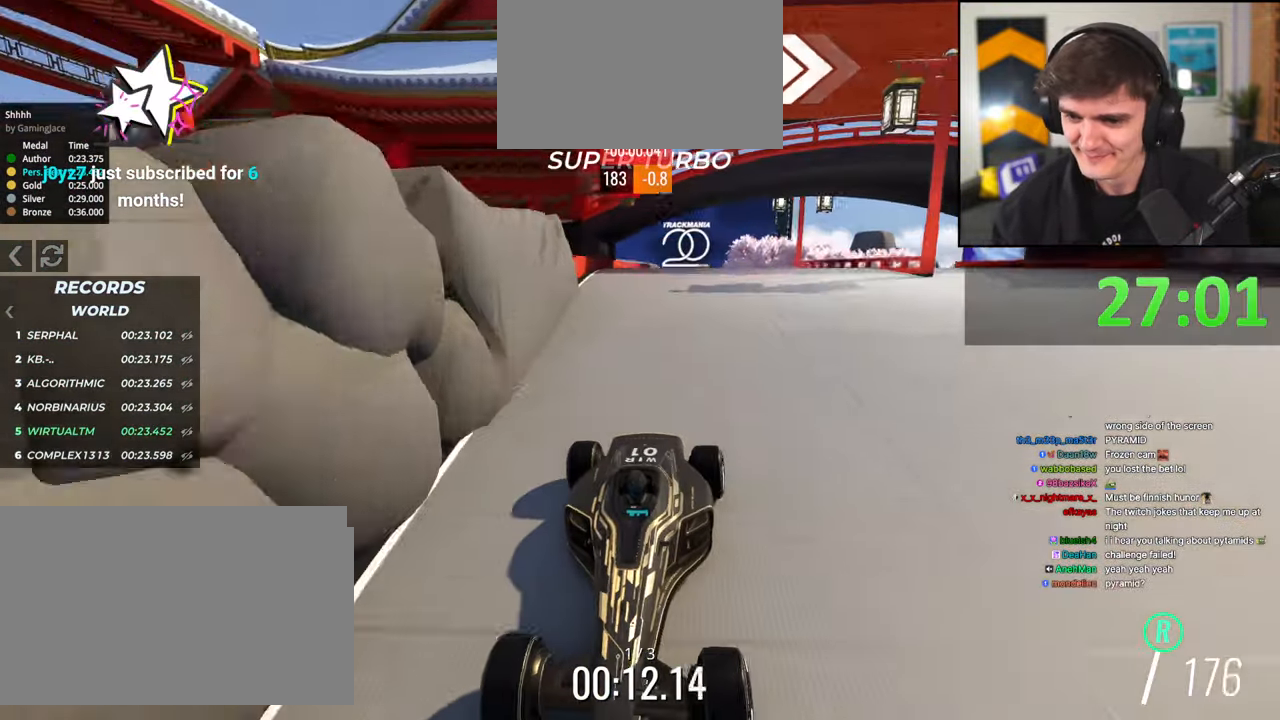
{"keys": ["brake"], "events": []}
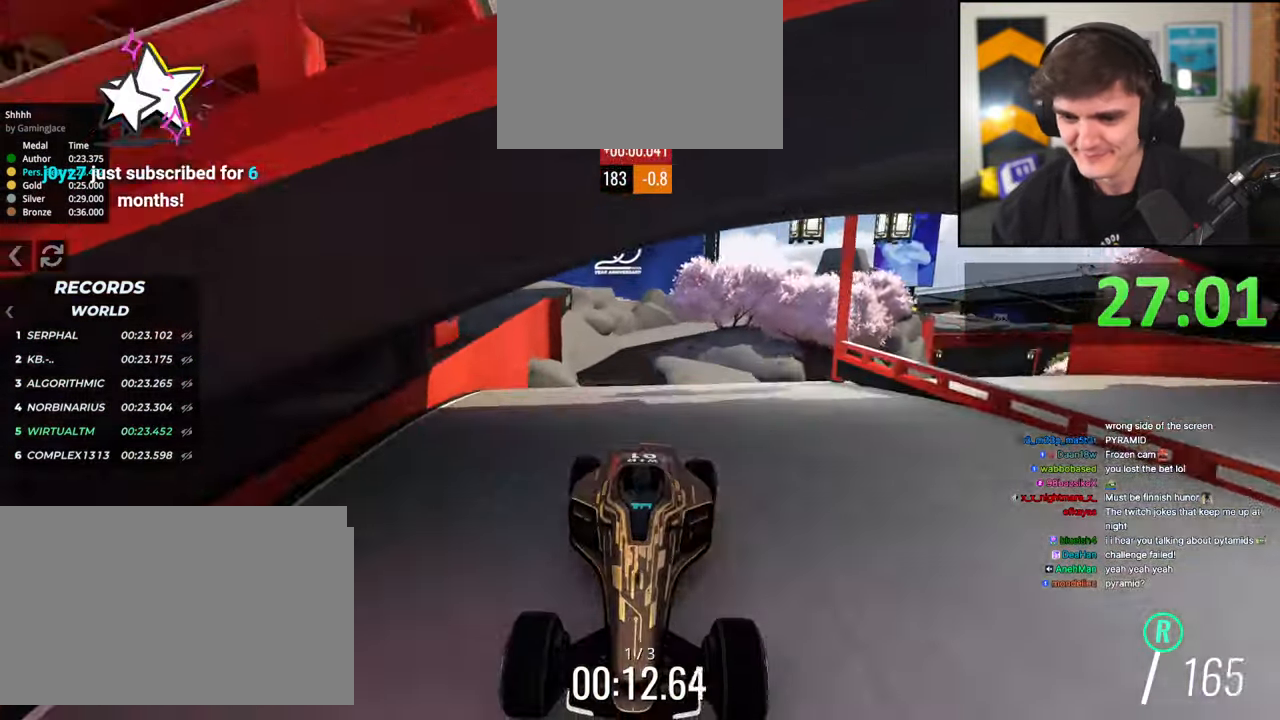
{"keys": ["brake"], "events": []}
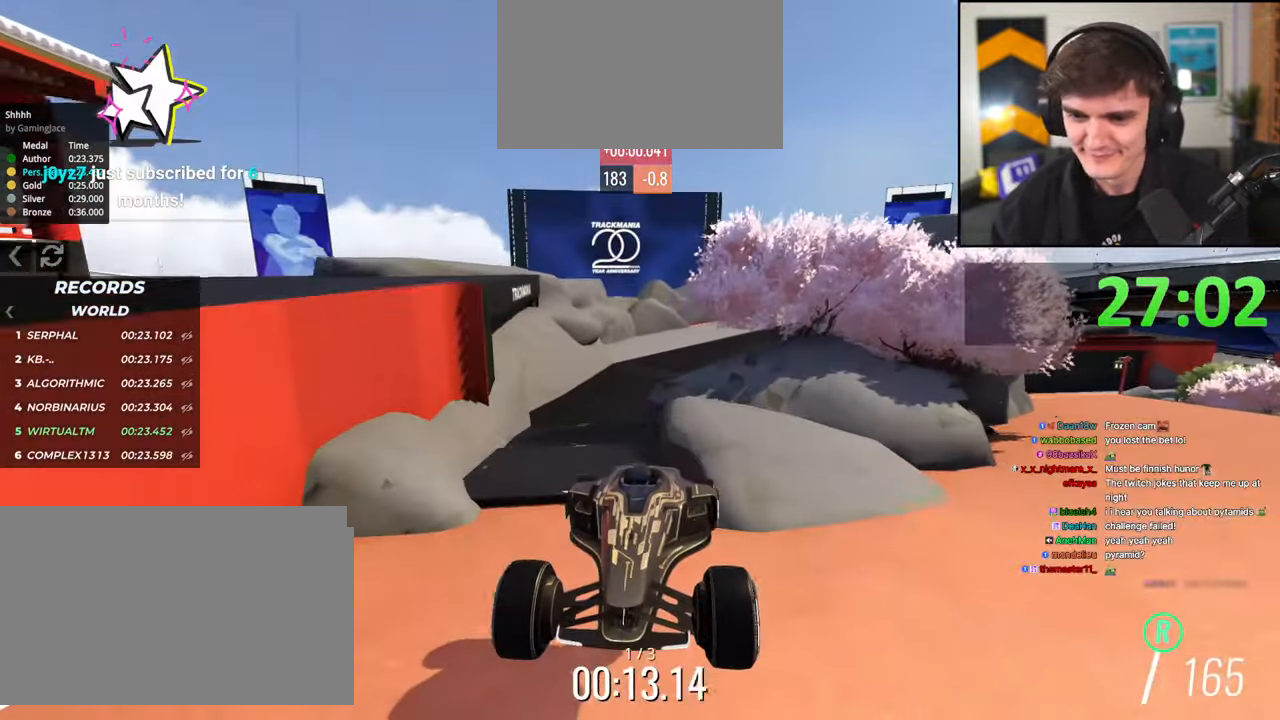
{"keys": ["up"], "events": [[100, "right", "down"], [183, "up", "down"], [233, "brake", "up"], [333, "right", "up"]]}
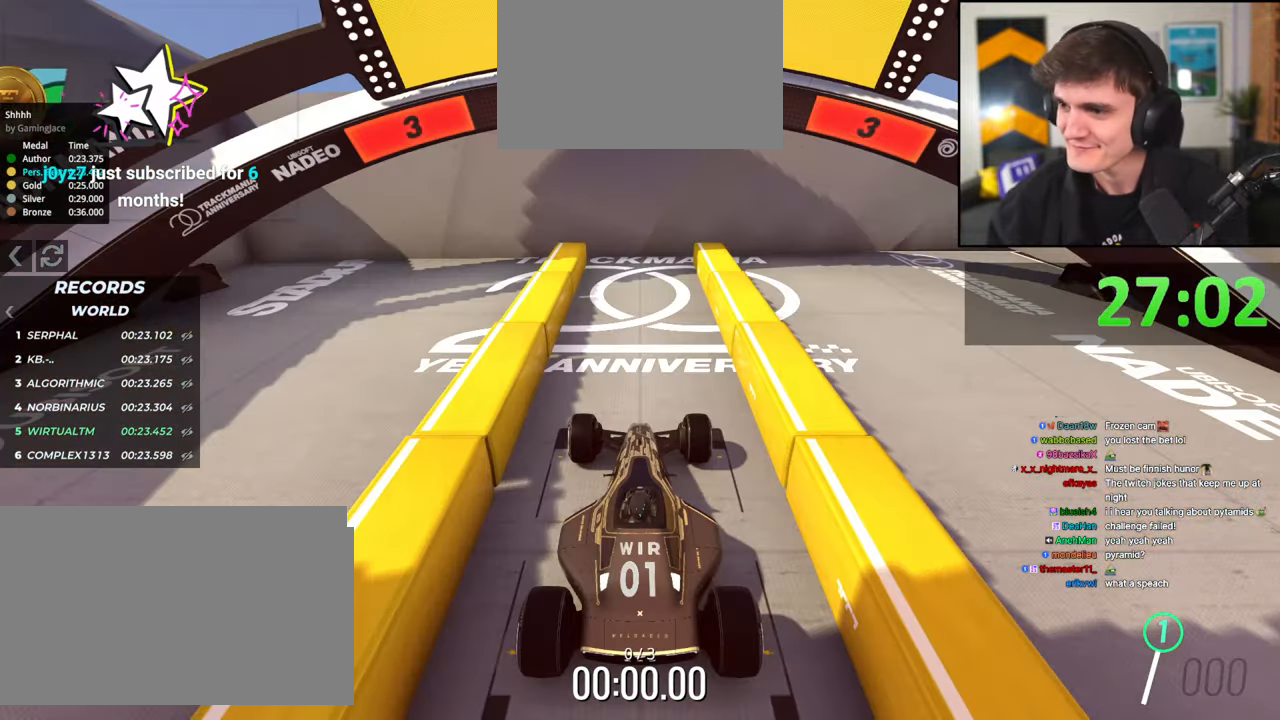
{"keys": ["up"], "events": [[117, "left", "down"], [200, "left", "up"], [217, "right", "down"], [300, "right", "up"]]}
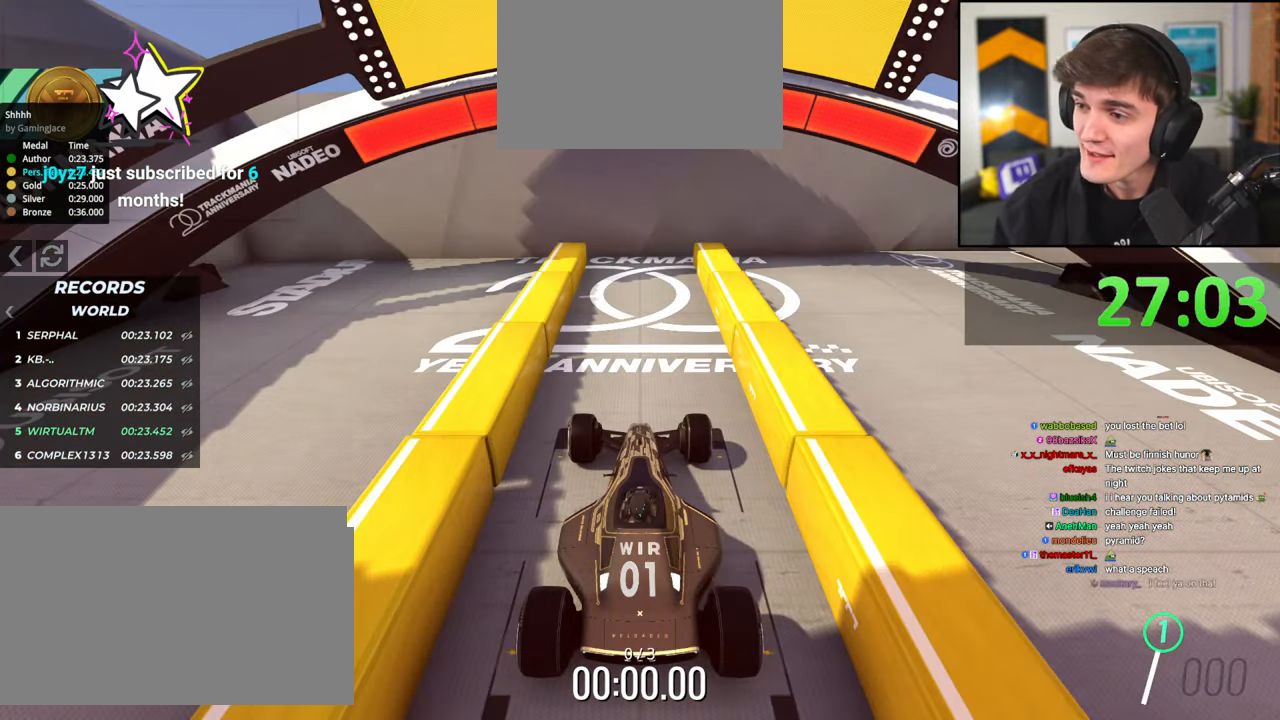
{"keys": ["up"], "events": []}
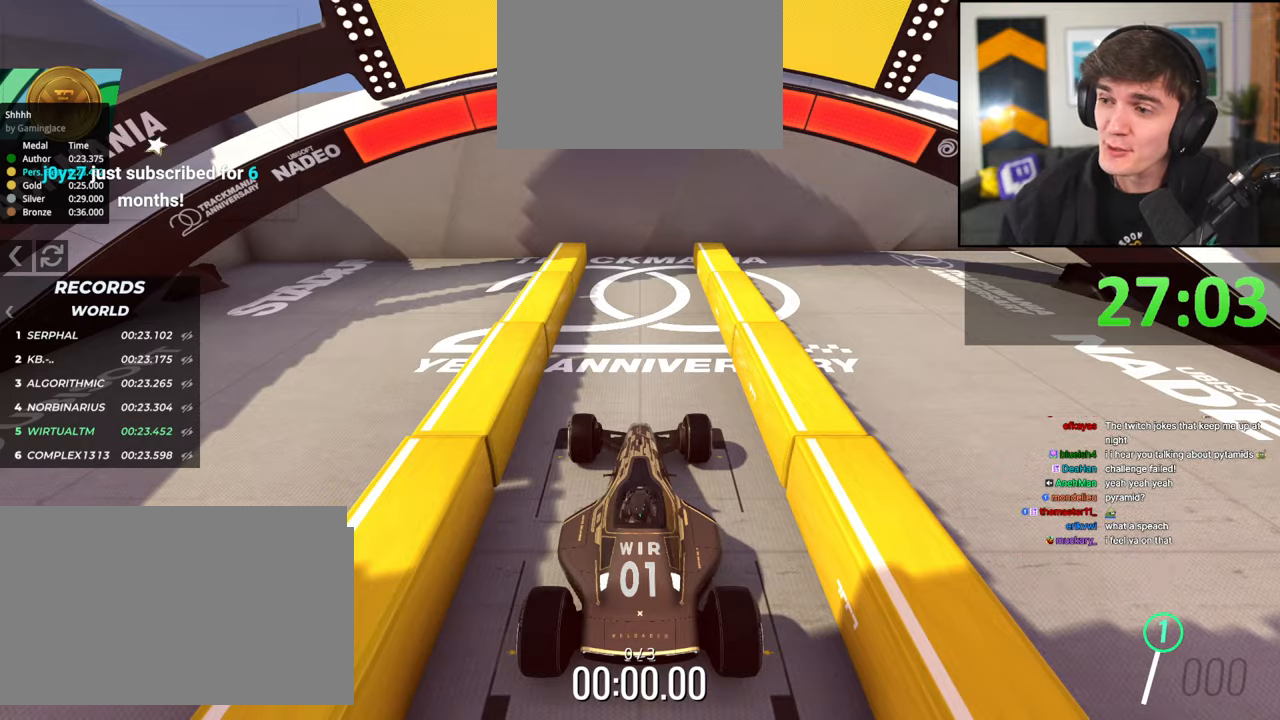
{"keys": ["up"], "events": []}
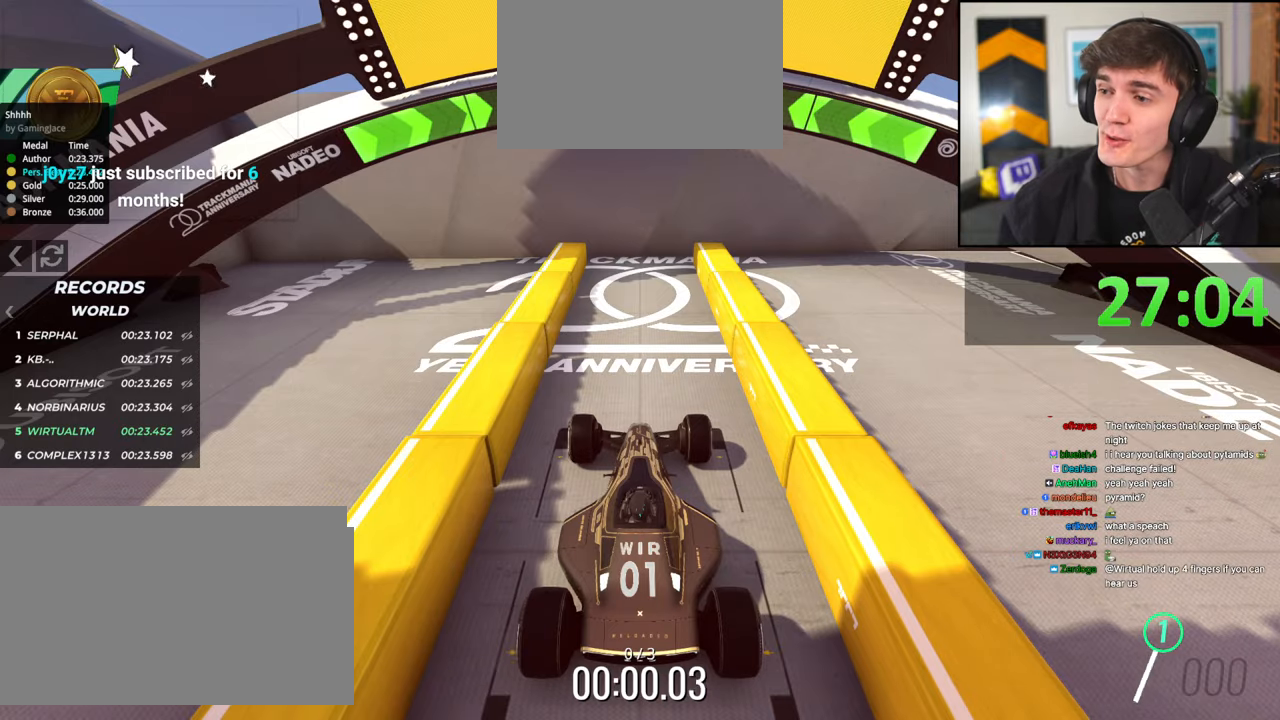
{"keys": ["up"], "events": []}
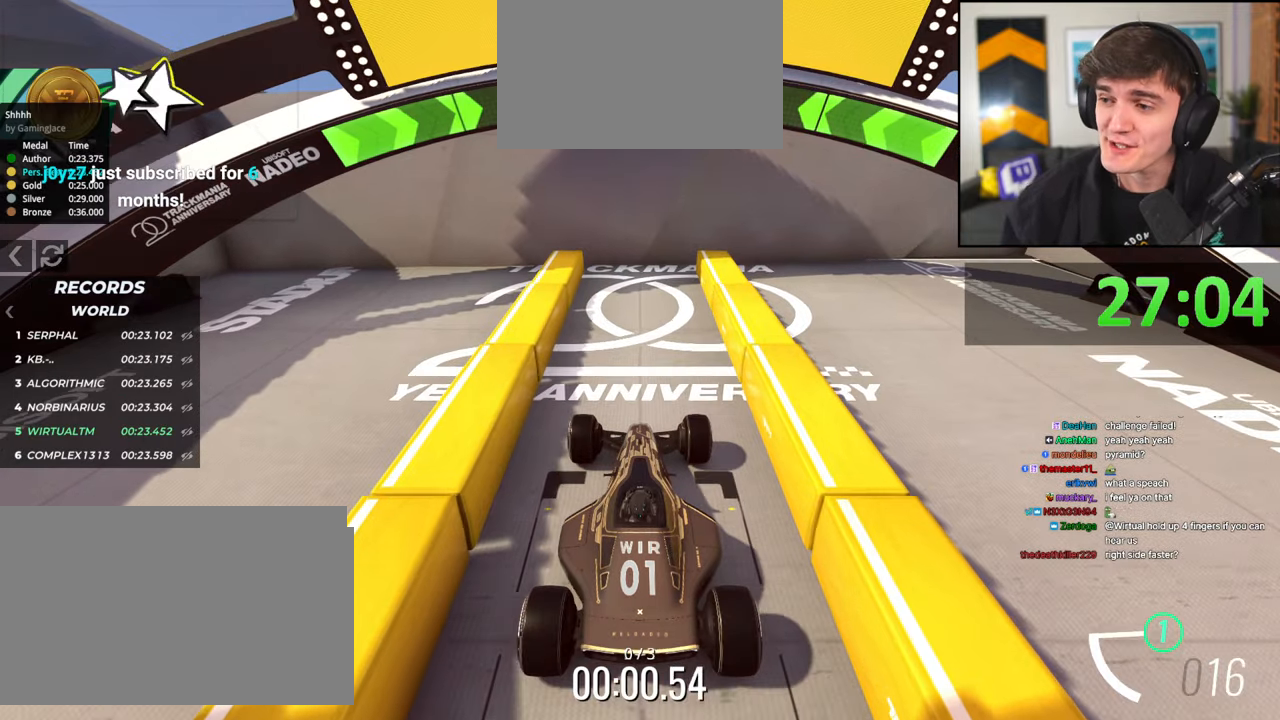
{"keys": ["up"], "events": []}
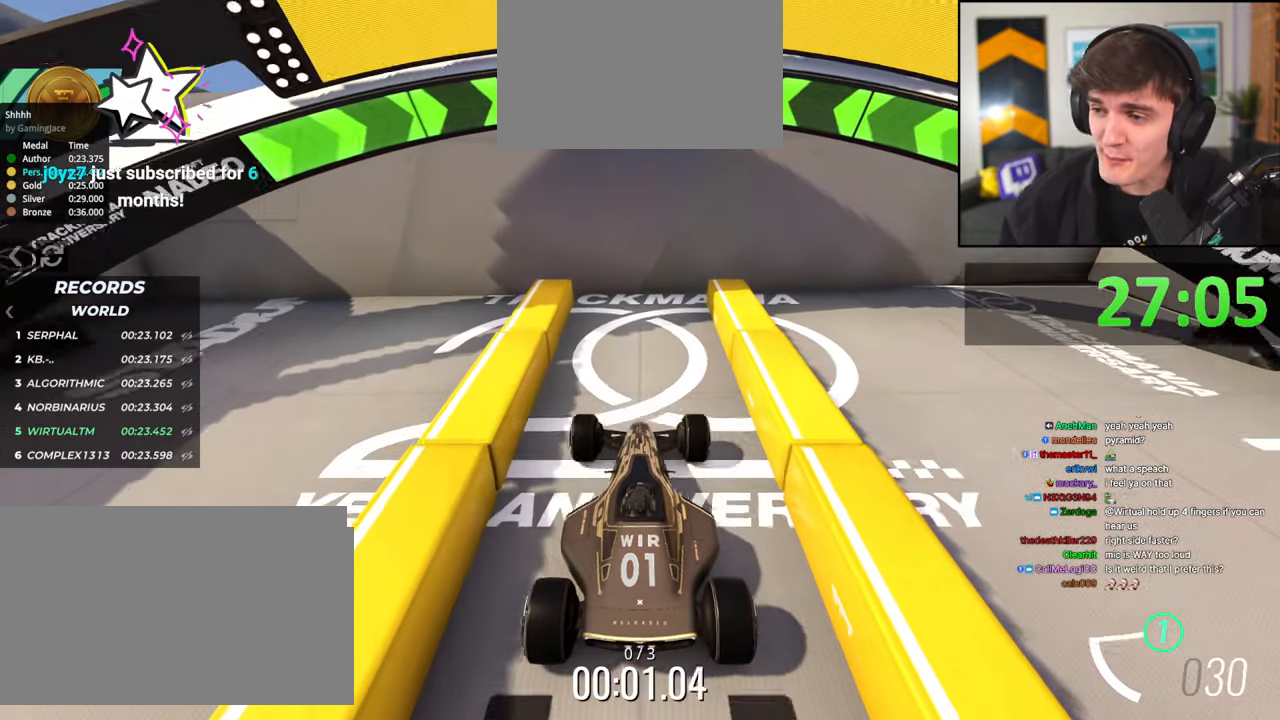
{"keys": ["up"], "events": []}